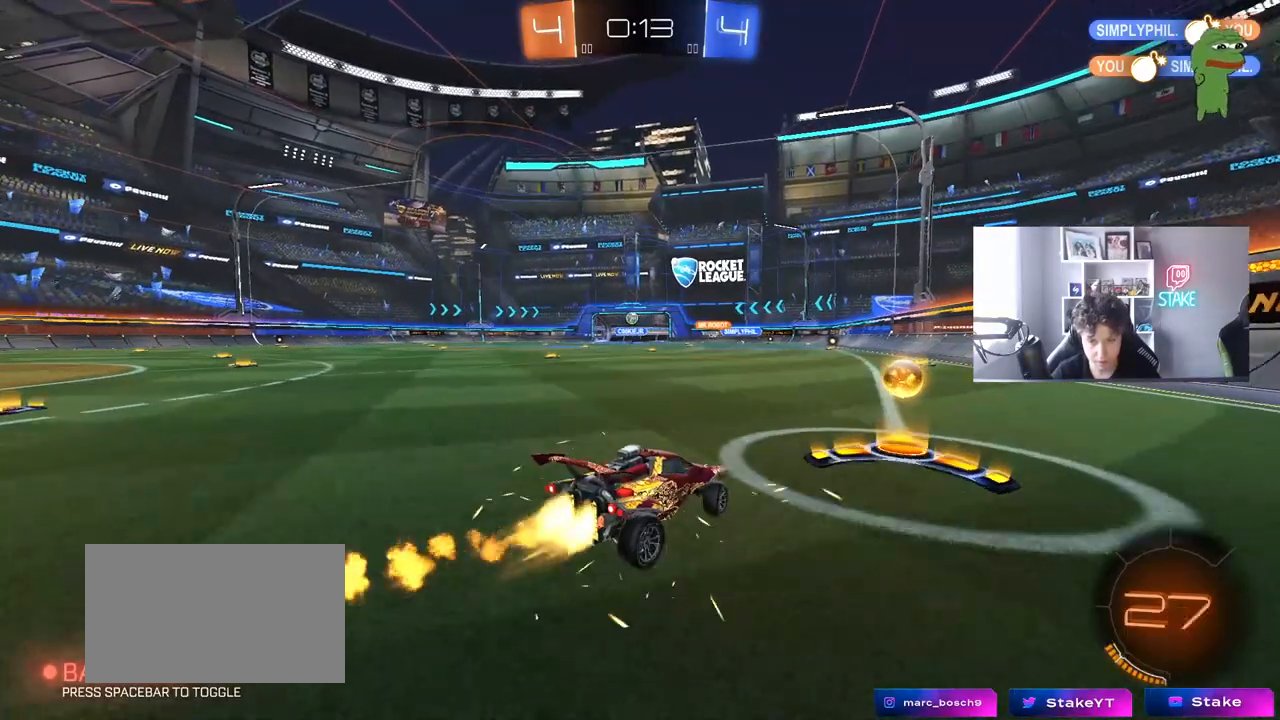
Gameplay with keyboard and mouse; each line is a JSON object with the keys and mouse buttons held at the frame after it. "events" lists presses ("down") and releases ("up") of "1", "2", "3", "4", "5", "a", "alt", "c", "caps_lock", "ctrl", "d", "e", "f", "g", "q", "r", "s", "shift", "space", "t", "tab", "v", "w", "x", "z", "mouse_left", "mouse_wheel" and "mouse_right" between this image and that frame as [ms after this image, input, new state], when the widget could be followed in between. "mouse_left", "mouse_wheel", "mouse_right" = the "left", "wheel", "right" buttons of the "mouse" list. No other keys are recorded. "wheel" means that the mouse wheel is clicked or scrolled. "mouse_move" is the direction in which the mouse moves at that frame (one of eight, or "still"), when it could be read.
{"keys": ["a", "w"], "mouse": [], "mouse_move": "still", "events": [[133, "a", "down"], [467, "mouse_left", "up"]]}
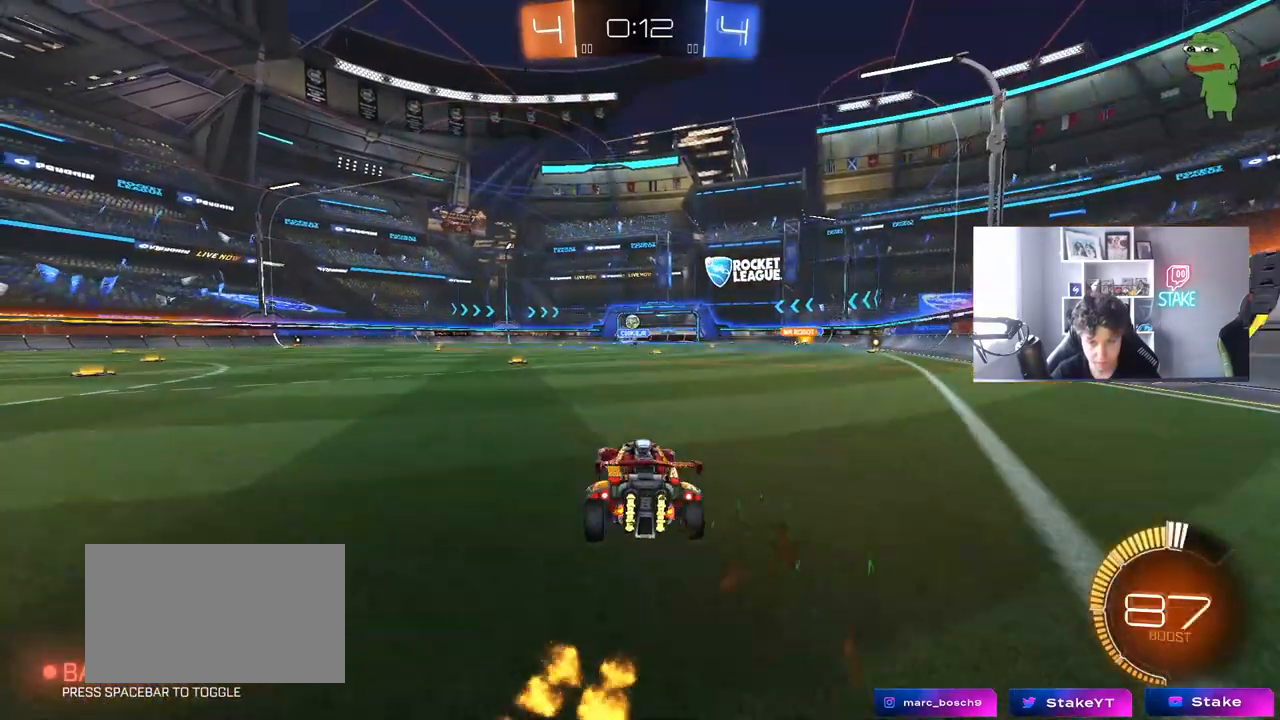
{"keys": ["d", "w"], "mouse": ["left"], "mouse_move": "still", "events": [[17, "a", "up"], [200, "a", "down"], [200, "mouse_left", "down"], [300, "a", "up"], [483, "d", "down"]]}
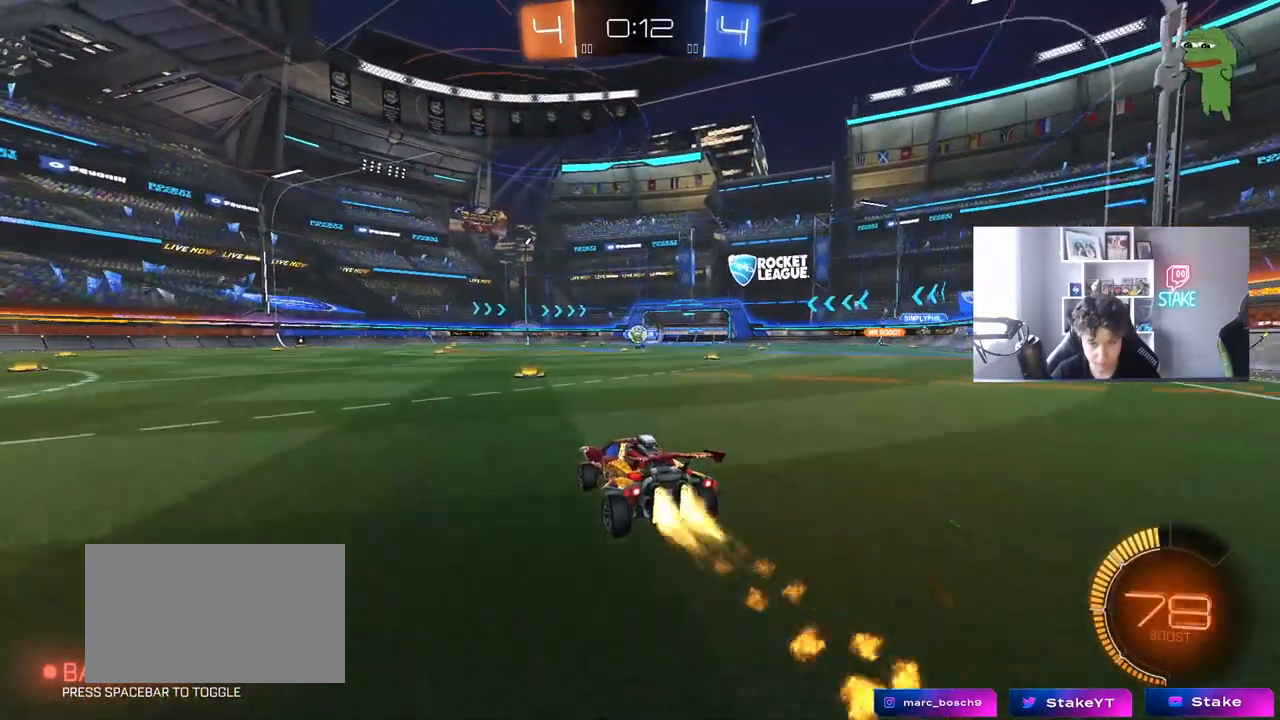
{"keys": ["w"], "mouse": ["left"], "mouse_move": "still", "events": [[33, "d", "up"], [33, "mouse_left", "up"], [217, "mouse_left", "down"]]}
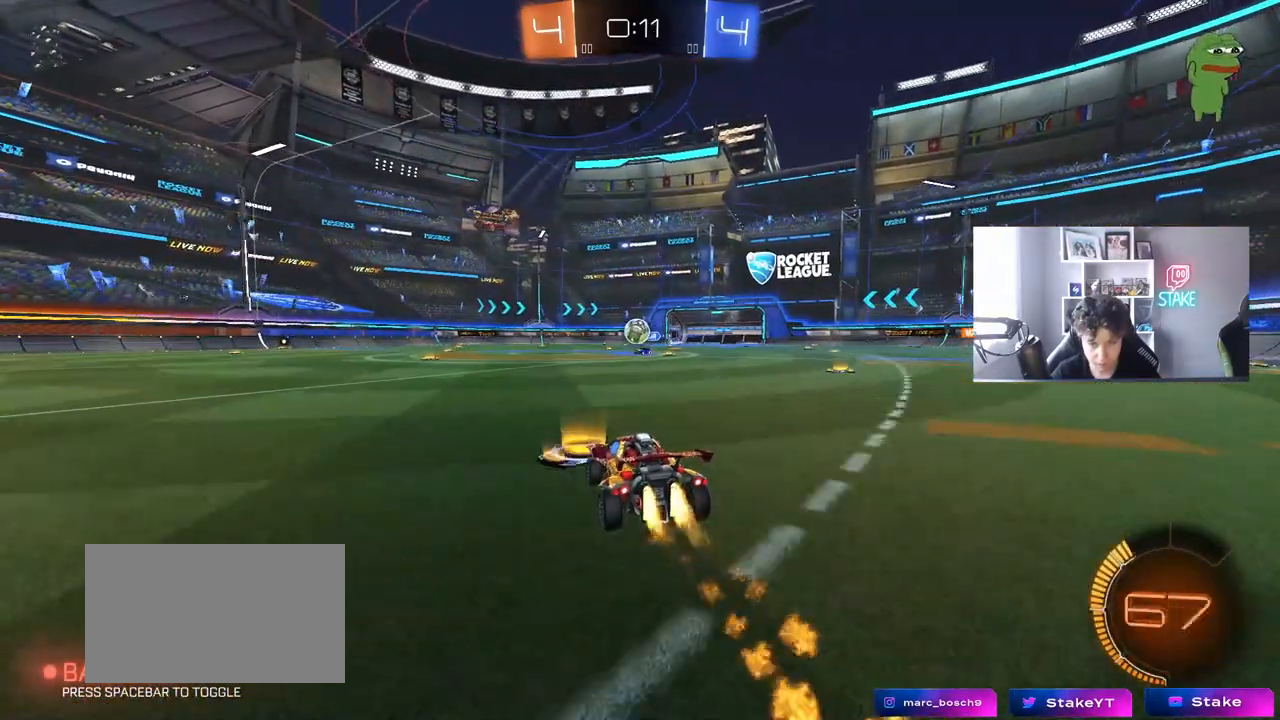
{"keys": ["a", "w"], "mouse": ["left"], "mouse_move": "still", "events": [[50, "a", "down"], [50, "shift", "down"], [133, "mouse_left", "up"], [183, "shift", "up"], [383, "mouse_left", "down"]]}
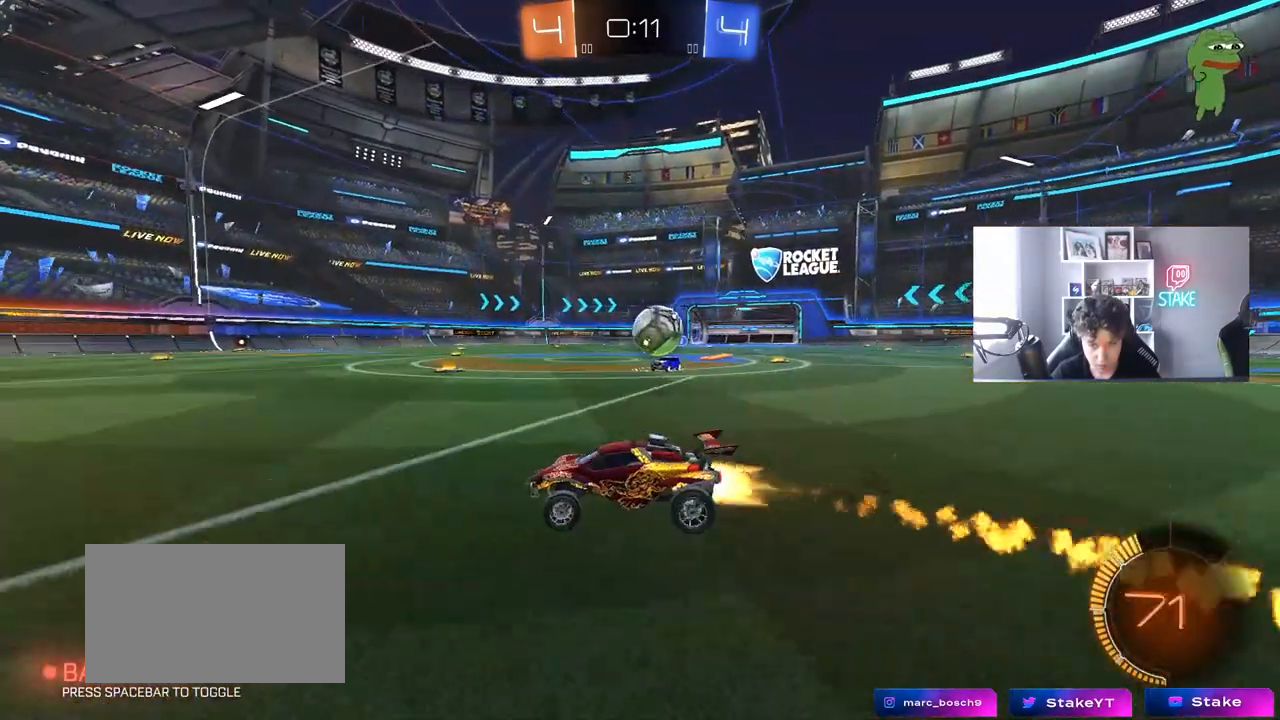
{"keys": ["w"], "mouse": ["left"], "mouse_move": "still", "events": [[167, "mouse_left", "up"], [200, "w", "up"], [300, "w", "down"], [383, "a", "up"], [383, "mouse_left", "down"]]}
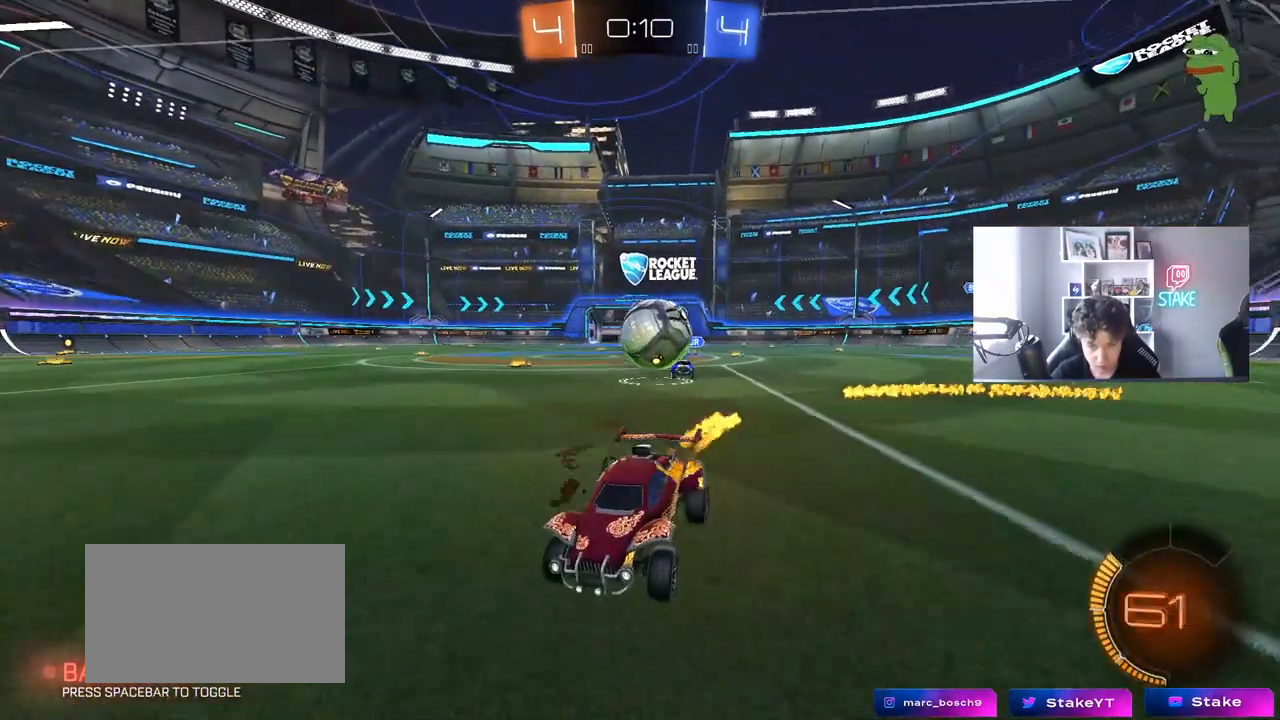
{"keys": ["d", "s"], "mouse": [], "mouse_move": "still", "events": [[133, "d", "down"], [133, "mouse_left", "up"], [133, "w", "up"], [167, "s", "down"], [317, "a", "down"], [317, "d", "up"], [367, "a", "up"], [417, "d", "down"]]}
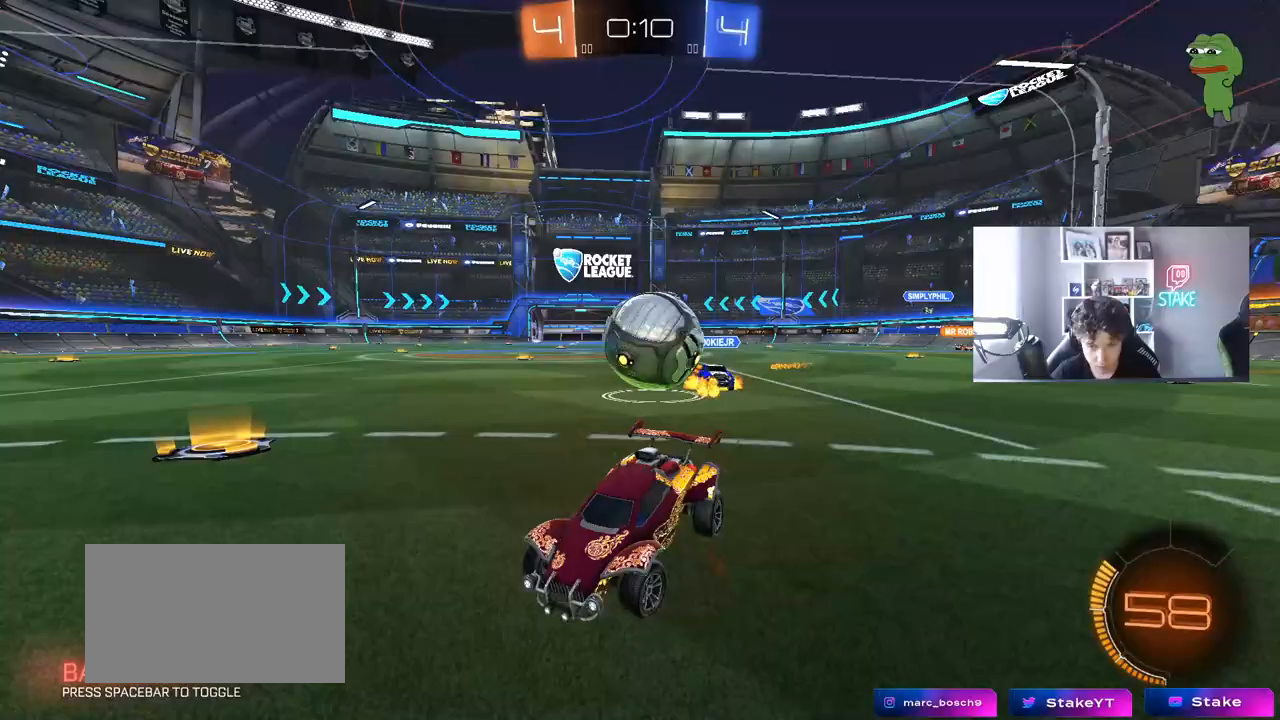
{"keys": ["d", "shift"], "mouse": [], "mouse_move": "still", "events": [[133, "mouse_right", "down"], [233, "mouse_right", "up"], [283, "mouse_right", "down"], [383, "s", "up"], [417, "mouse_right", "up"], [417, "s", "down"], [417, "shift", "down"], [467, "s", "up"]]}
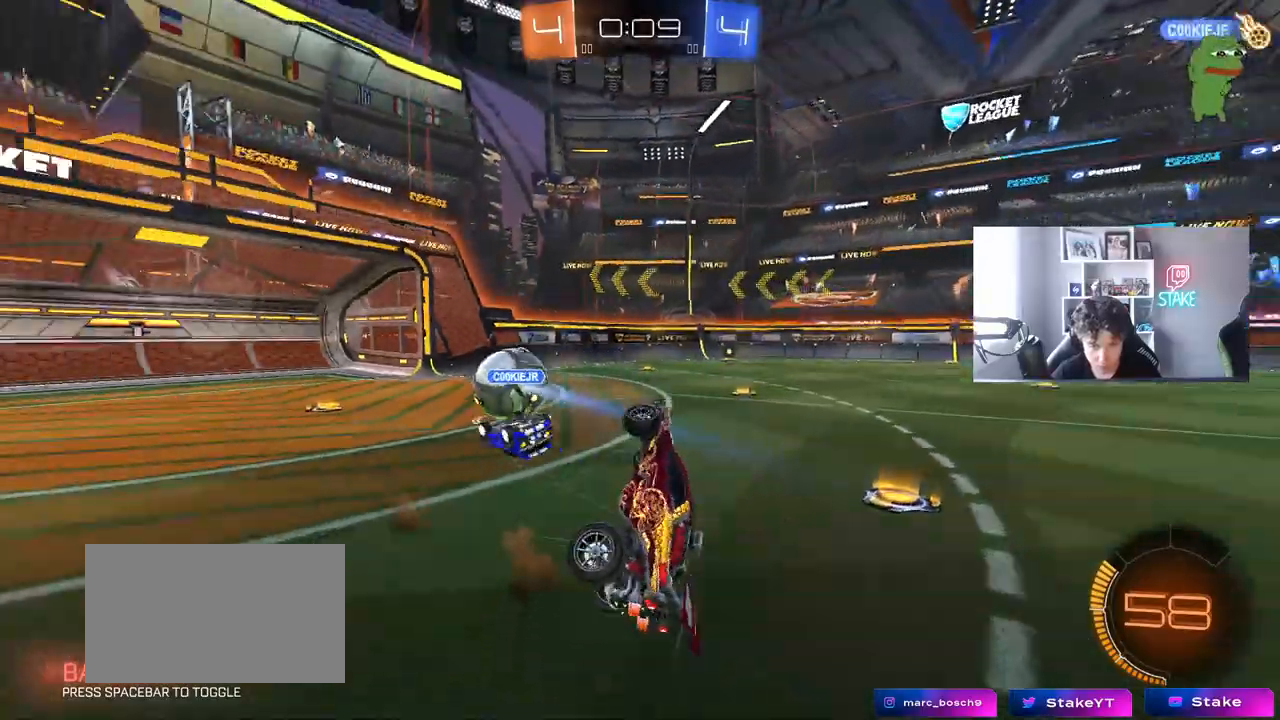
{"keys": [], "mouse": [], "mouse_move": "still", "events": [[383, "a", "down"], [383, "d", "up"], [383, "shift", "up"], [483, "a", "up"]]}
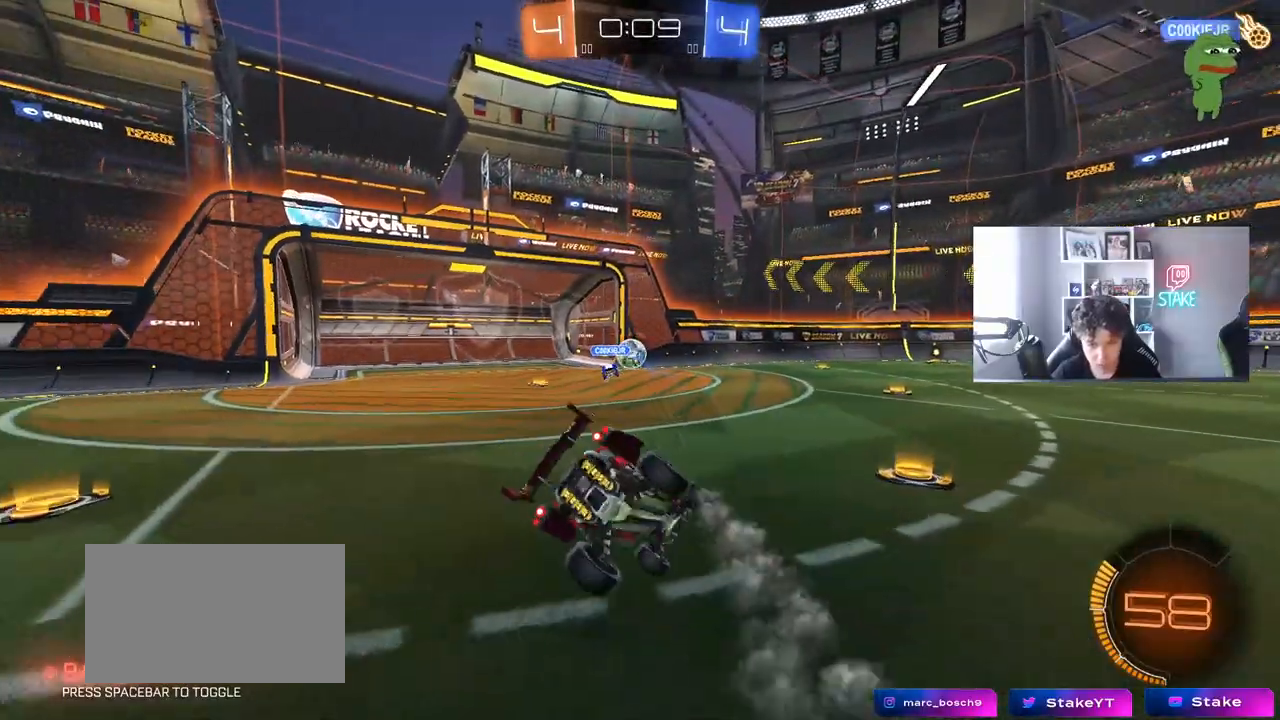
{"keys": ["d", "w"], "mouse": [], "mouse_move": "still", "events": [[33, "d", "down"], [83, "w", "down"]]}
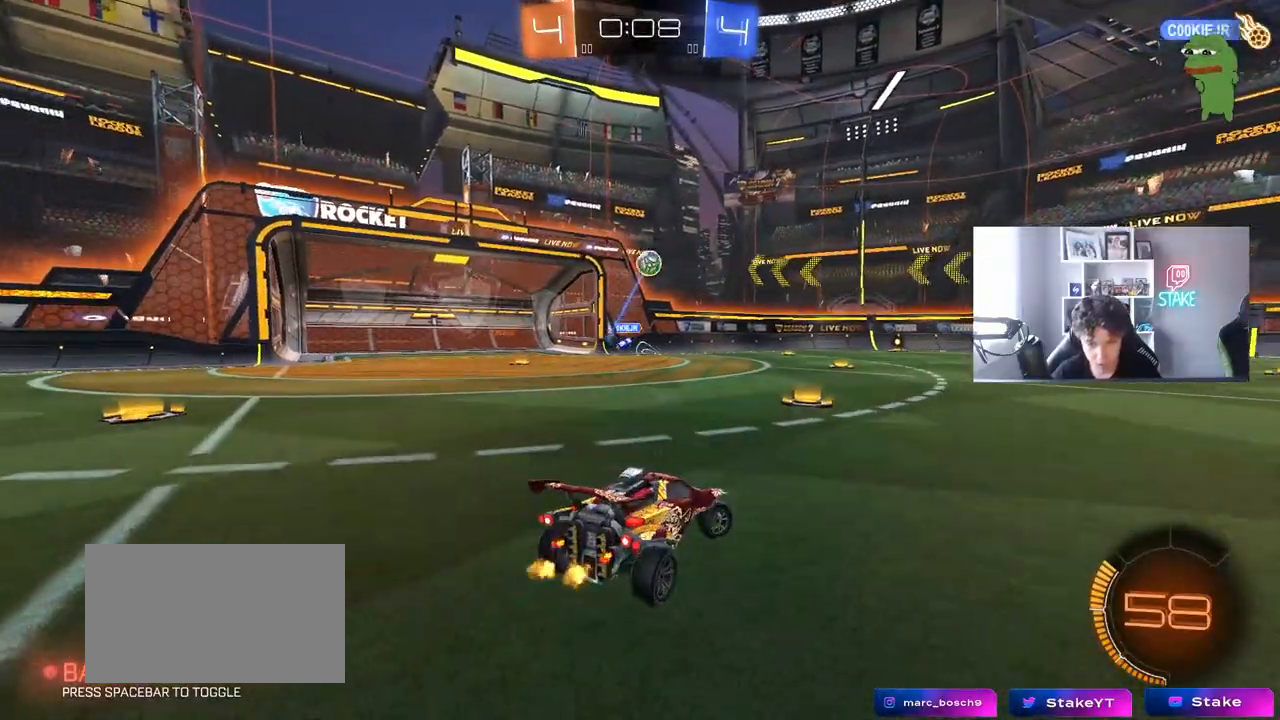
{"keys": ["a", "w"], "mouse": [], "mouse_move": "still", "events": [[150, "d", "up"], [150, "mouse_left", "down"], [467, "a", "down"], [467, "mouse_left", "up"]]}
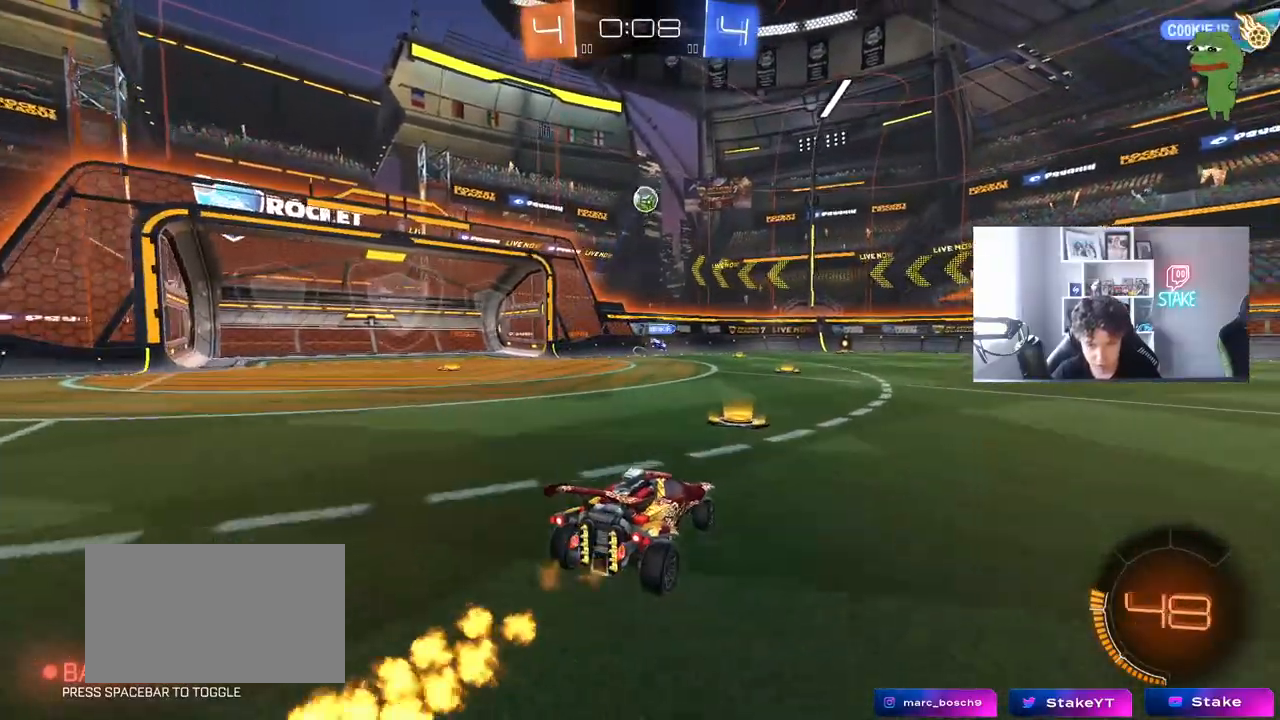
{"keys": ["a", "s", "shift"], "mouse": ["left", "right"], "mouse_move": "down", "events": [[150, "a", "up"], [200, "d", "down"], [200, "mouse_left", "down"], [250, "mouse_right", "down"], [300, "a", "down"], [300, "d", "up"], [300, "mouse_right", "up"], [300, "shift", "down"], [350, "mouse_right", "down"], [400, "s", "down"], [400, "w", "up"]]}
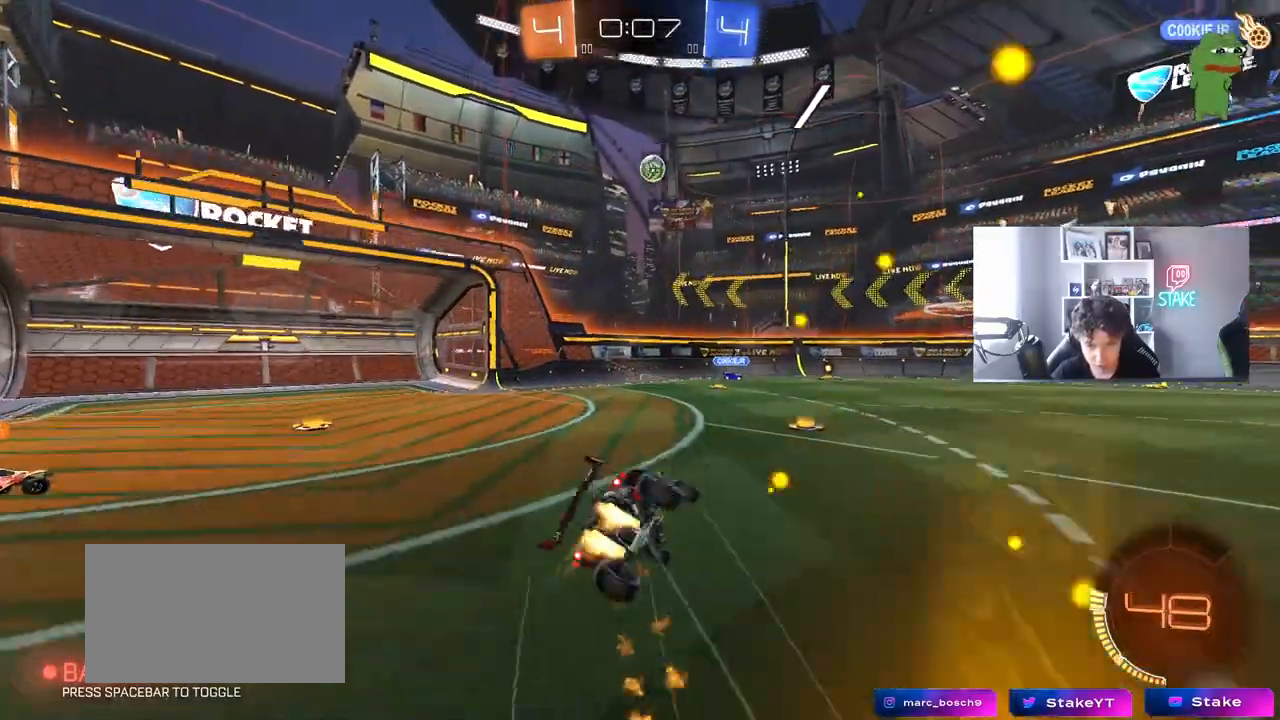
{"keys": ["a", "shift"], "mouse": [], "mouse_move": "still", "events": [[83, "mouse_left", "up"], [83, "mouse_right", "up"], [267, "s", "up"]]}
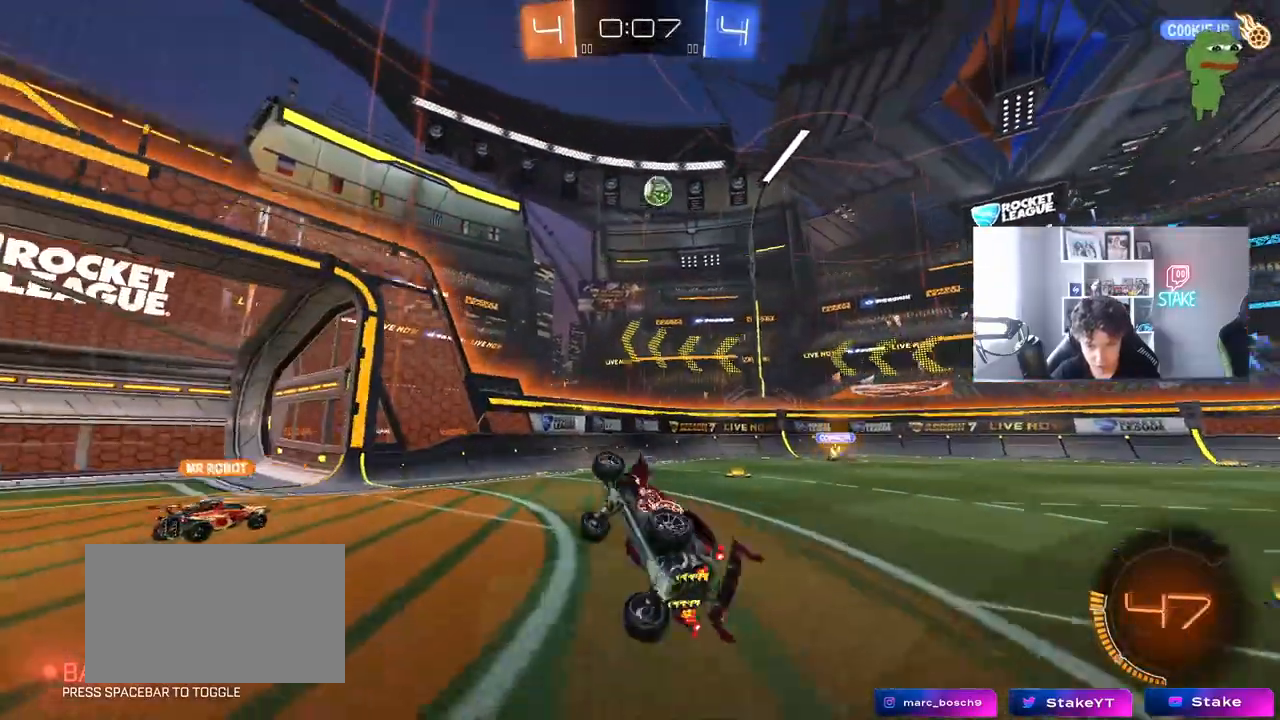
{"keys": ["a", "w"], "mouse": [], "mouse_move": "still", "events": [[150, "a", "up"], [150, "shift", "up"], [183, "d", "down"], [283, "d", "up"], [383, "w", "down"], [417, "a", "down"]]}
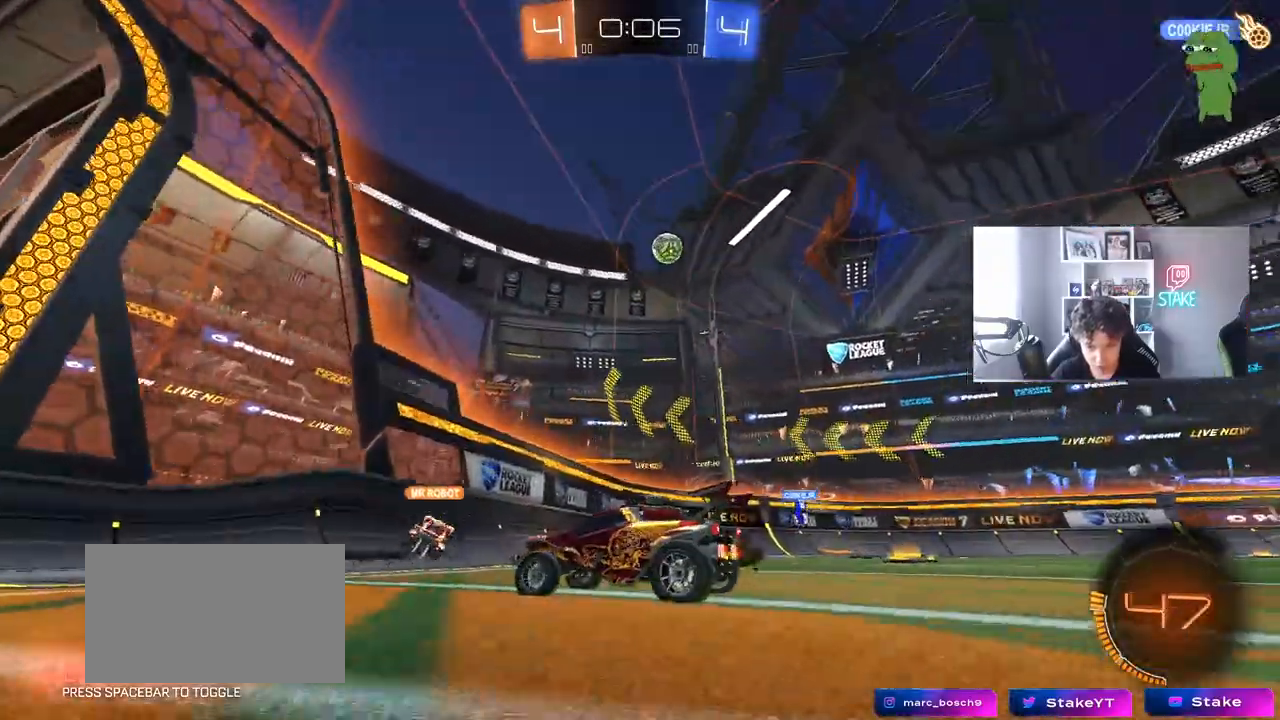
{"keys": ["a", "shift", "w"], "mouse": [], "mouse_move": "still", "events": [[117, "shift", "down"], [250, "shift", "up"], [400, "shift", "down"]]}
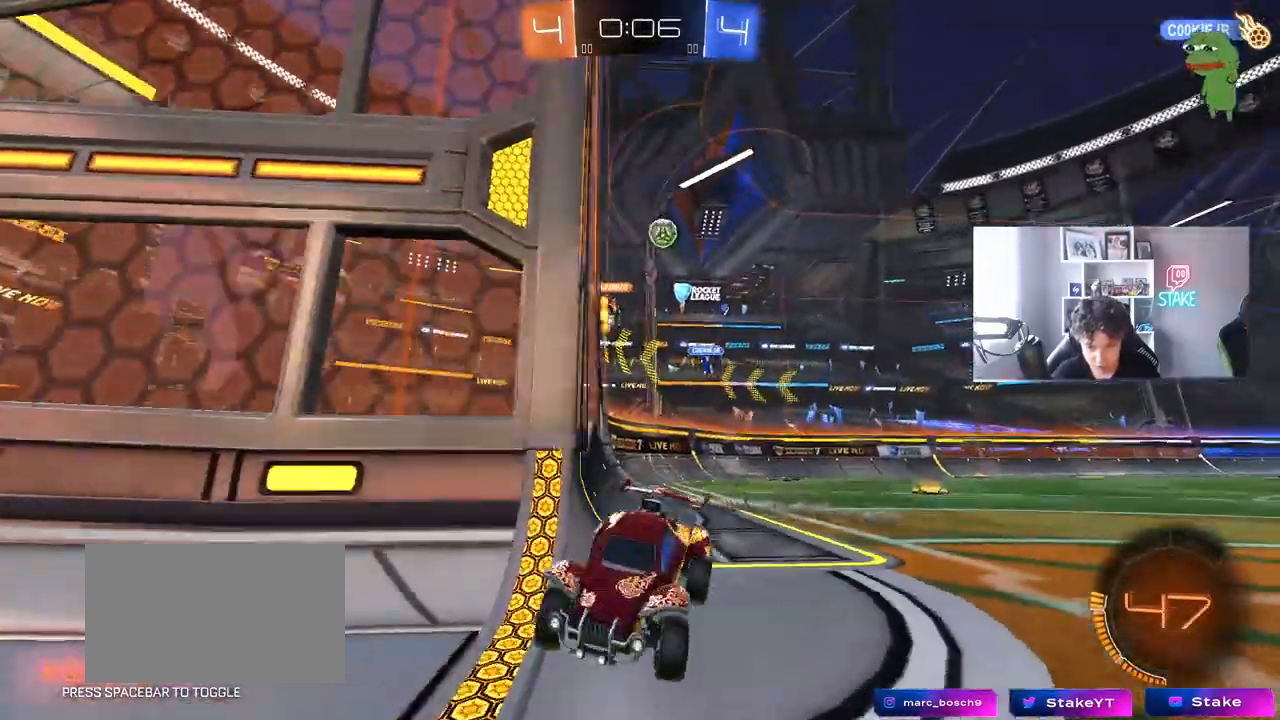
{"keys": ["a", "w"], "mouse": [], "mouse_move": "still", "events": [[33, "shift", "up"]]}
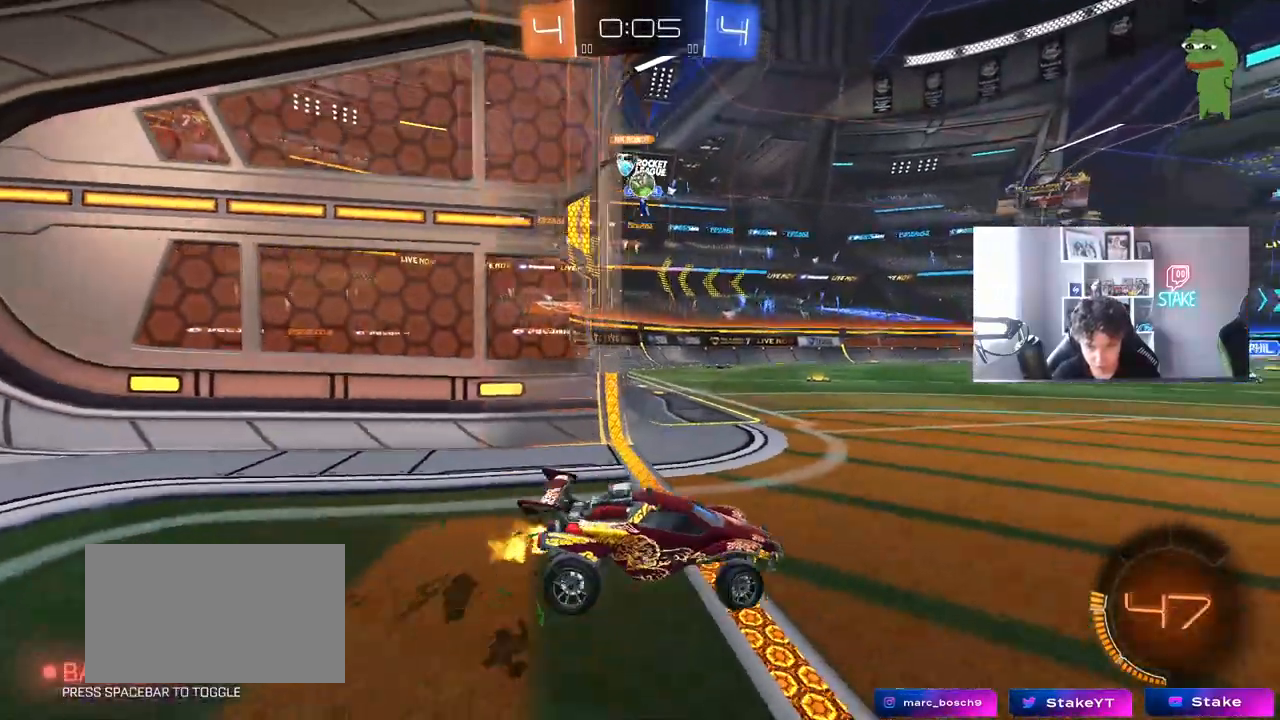
{"keys": ["d", "w"], "mouse": [], "mouse_move": "still", "events": [[417, "a", "up"], [417, "d", "down"]]}
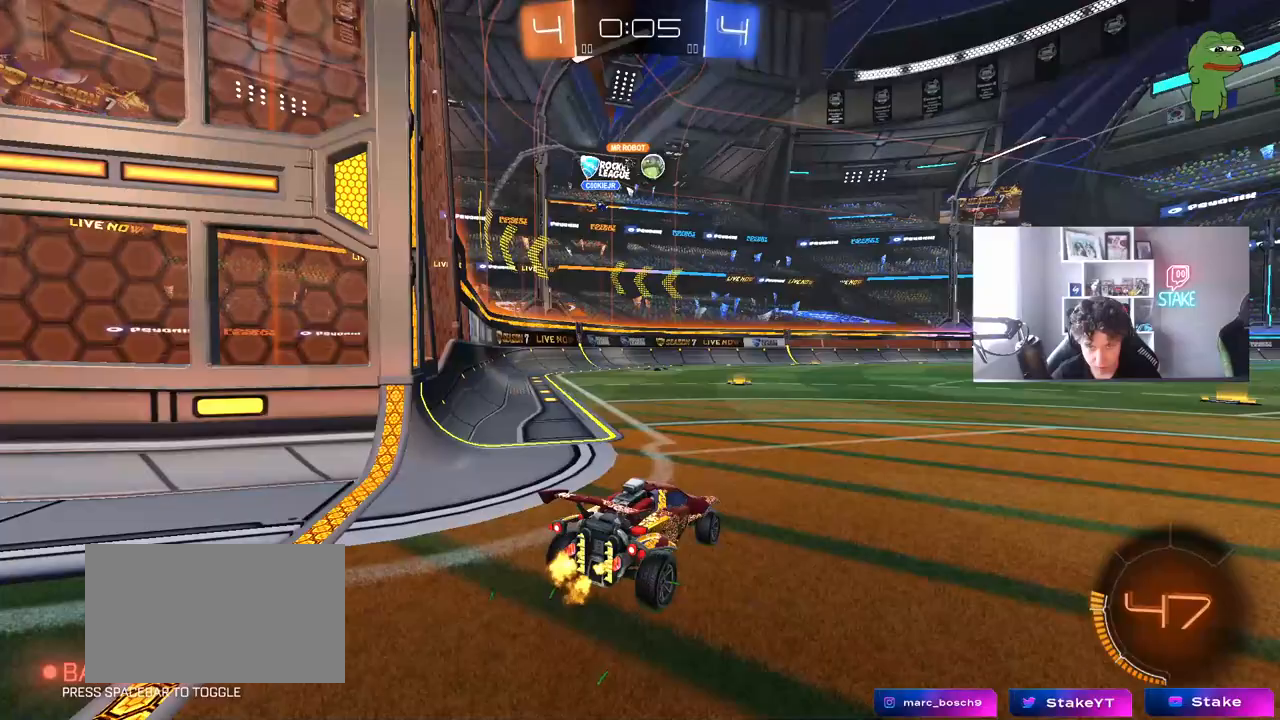
{"keys": ["w"], "mouse": [], "mouse_move": "still", "events": [[17, "d", "up"], [67, "a", "down"], [250, "a", "up"]]}
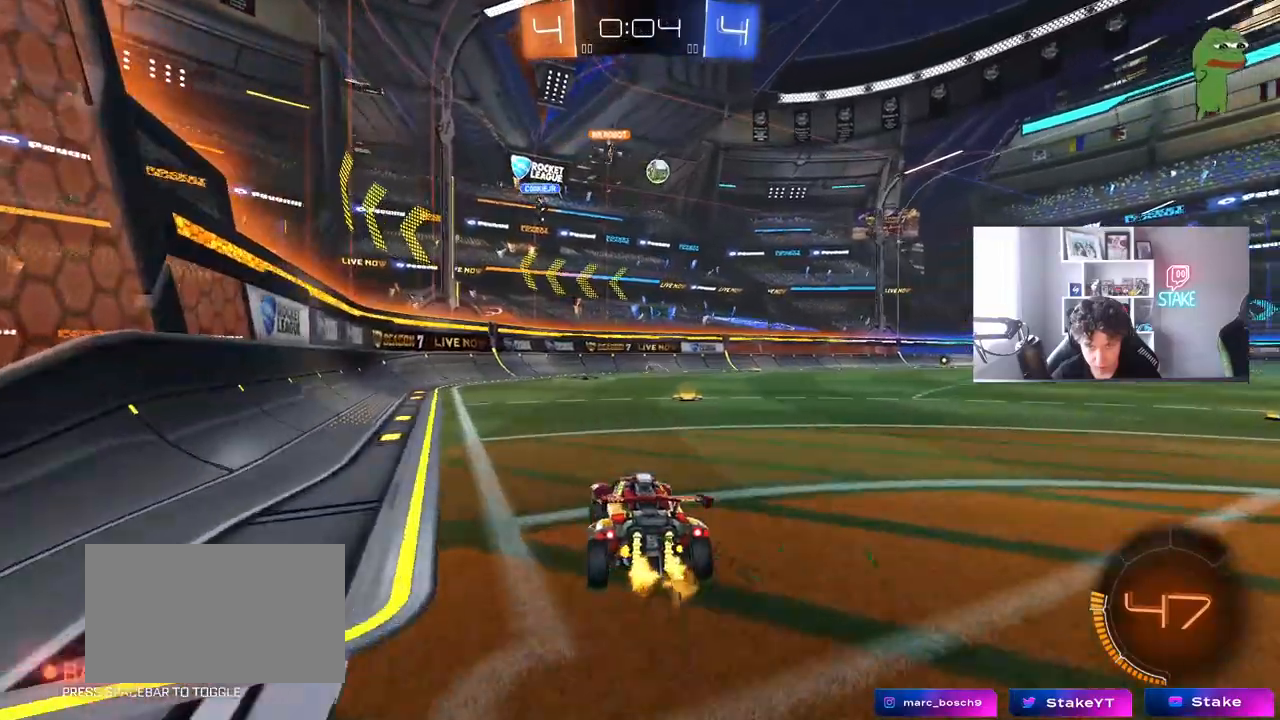
{"keys": ["w"], "mouse": [], "mouse_move": "still", "events": [[217, "d", "down"], [317, "d", "up"]]}
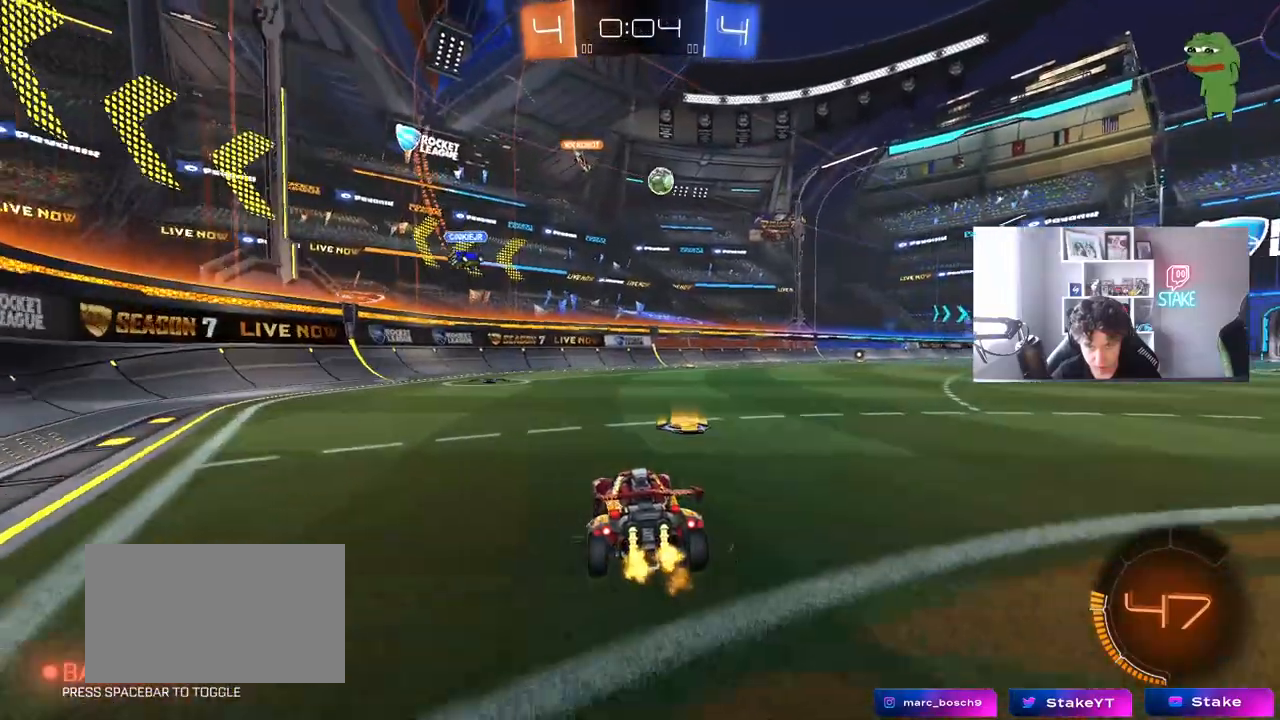
{"keys": ["d", "w"], "mouse": [], "mouse_move": "still", "events": [[183, "d", "down"]]}
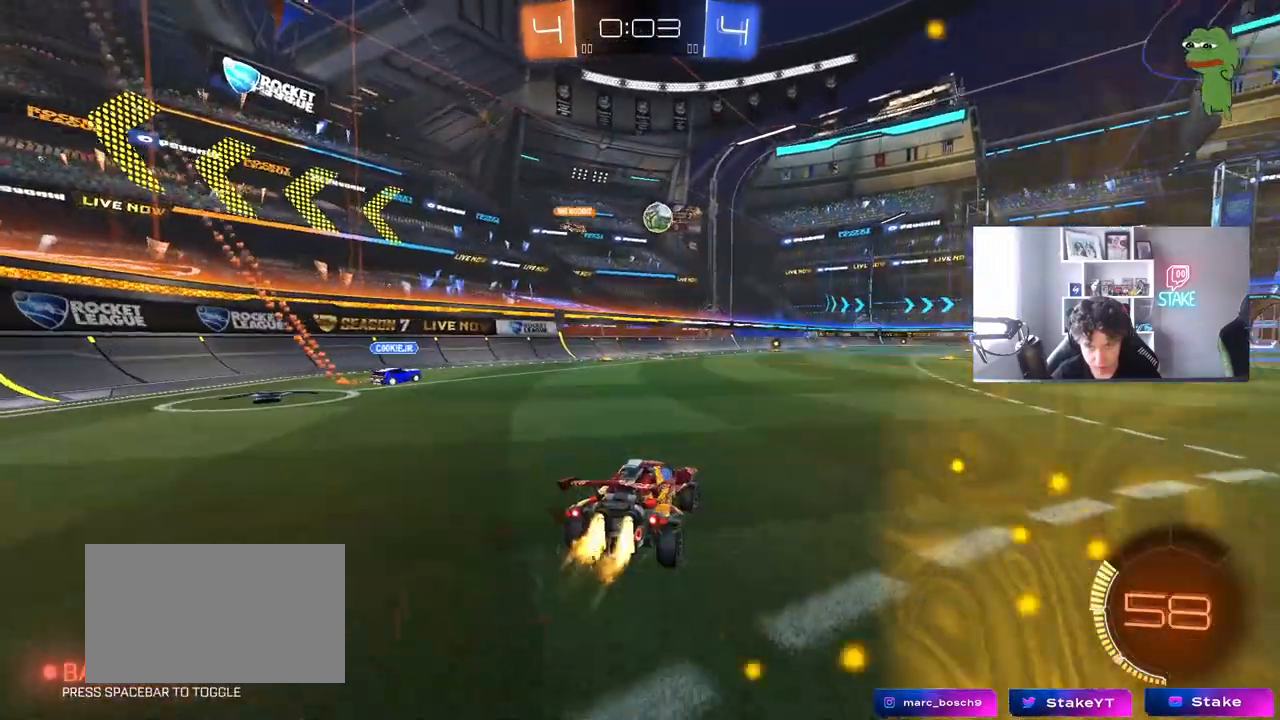
{"keys": ["w"], "mouse": [], "mouse_move": "still", "events": [[17, "mouse_left", "down"], [167, "mouse_left", "up"], [250, "d", "up"], [350, "mouse_left", "down"], [483, "mouse_left", "up"]]}
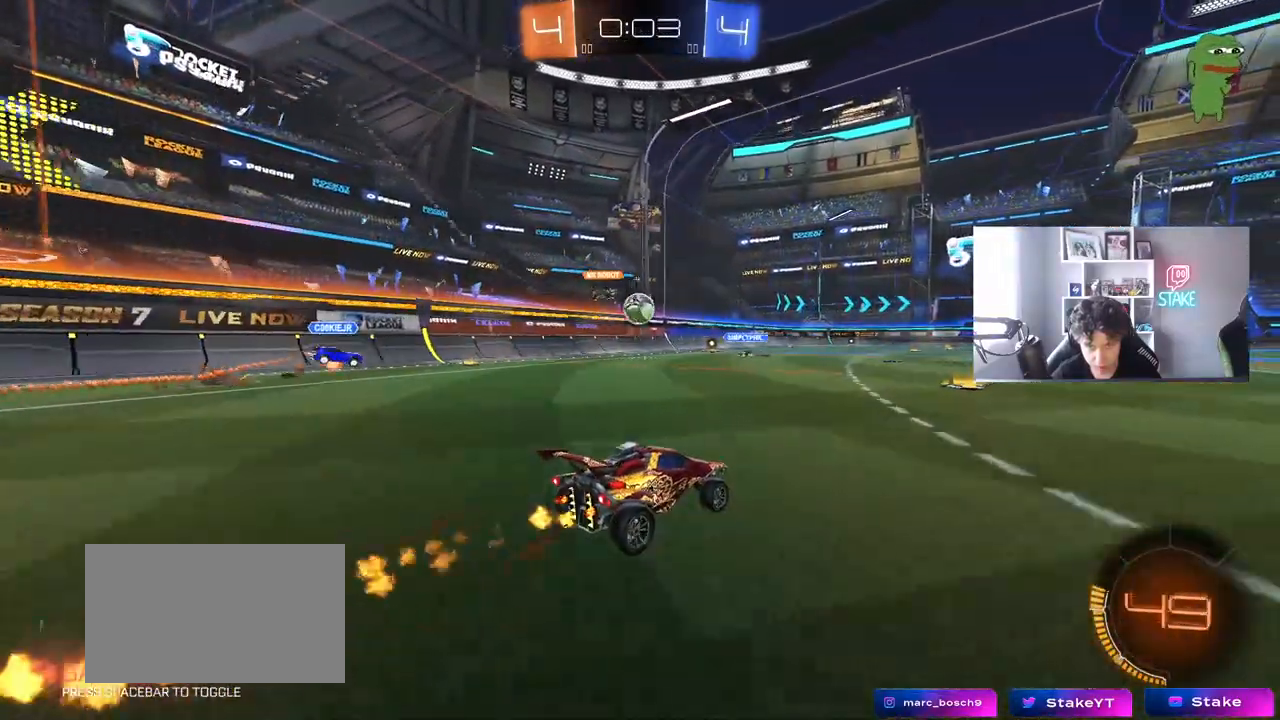
{"keys": ["w"], "mouse": [], "mouse_move": "still", "events": [[167, "a", "down"], [217, "shift", "down"], [317, "a", "up"], [317, "shift", "up"], [367, "a", "down"], [450, "a", "up"]]}
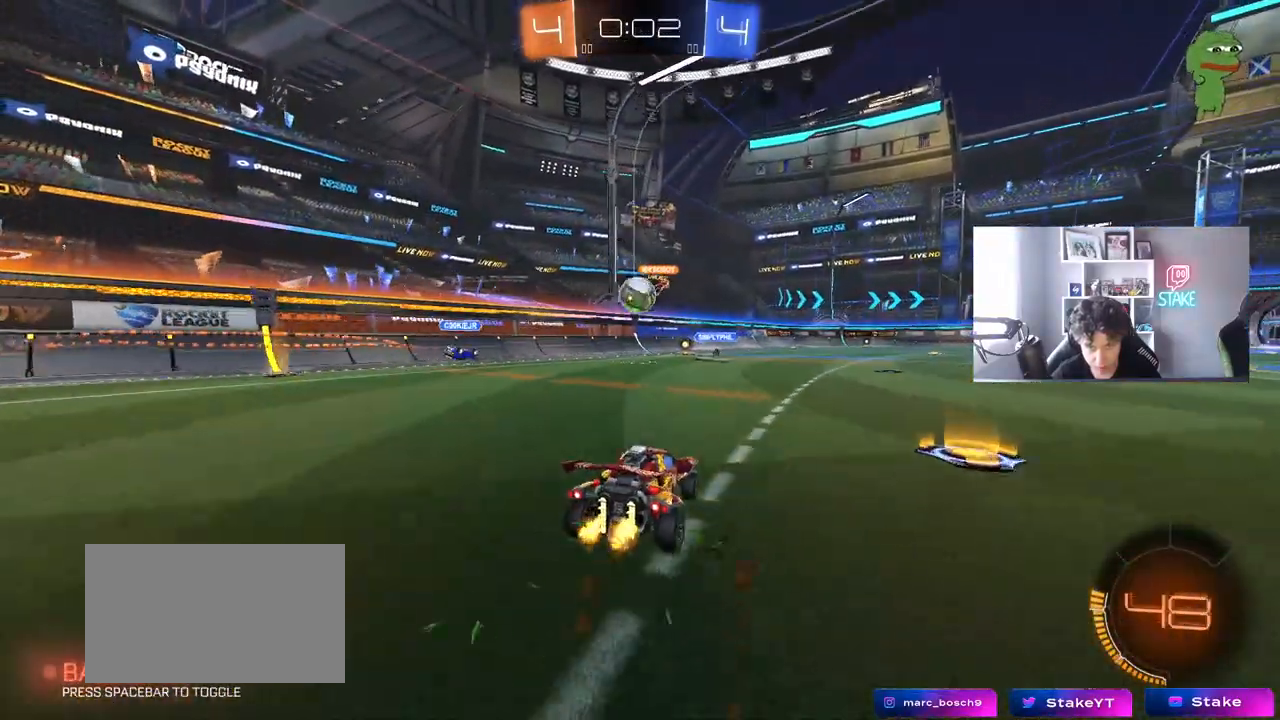
{"keys": [], "mouse": ["right"], "mouse_move": "up-left", "events": [[50, "d", "down"], [133, "d", "up"], [133, "mouse_left", "down"], [133, "w", "up"], [183, "mouse_right", "down"], [233, "a", "down"], [233, "s", "down"], [233, "shift", "down"], [383, "a", "up"], [383, "mouse_left", "up"], [383, "mouse_right", "up"], [383, "s", "up"], [383, "shift", "up"], [417, "mouse_right", "down"]]}
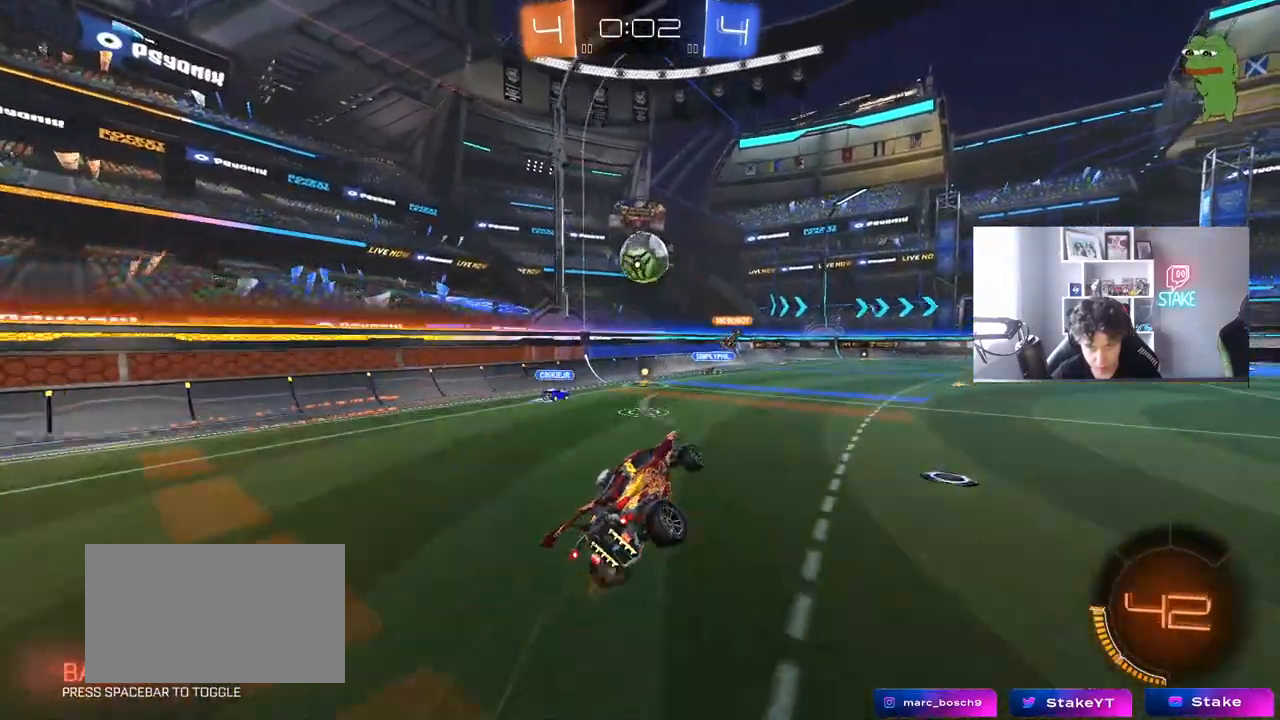
{"keys": ["a"], "mouse": ["left"], "mouse_move": "still", "events": [[17, "a", "down"], [117, "a", "up"], [117, "mouse_left", "down"], [117, "mouse_right", "up"], [167, "d", "down"], [200, "w", "down"], [300, "mouse_left", "up"], [383, "d", "up"], [383, "mouse_left", "down"], [383, "w", "up"], [483, "a", "down"]]}
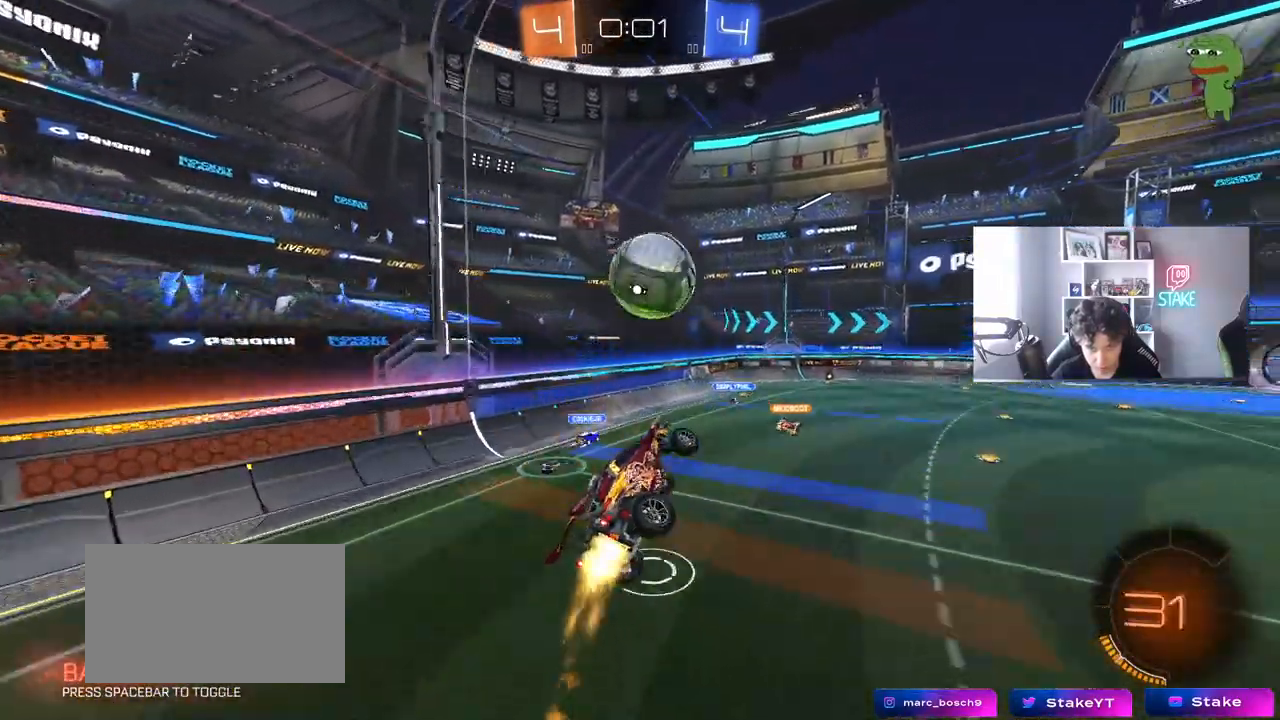
{"keys": ["a"], "mouse": [], "mouse_move": "still", "events": [[33, "mouse_left", "up"], [83, "w", "down"], [133, "mouse_left", "down"], [183, "a", "up"], [183, "d", "down"], [217, "d", "up"], [217, "w", "up"], [317, "mouse_left", "up"], [367, "a", "down"]]}
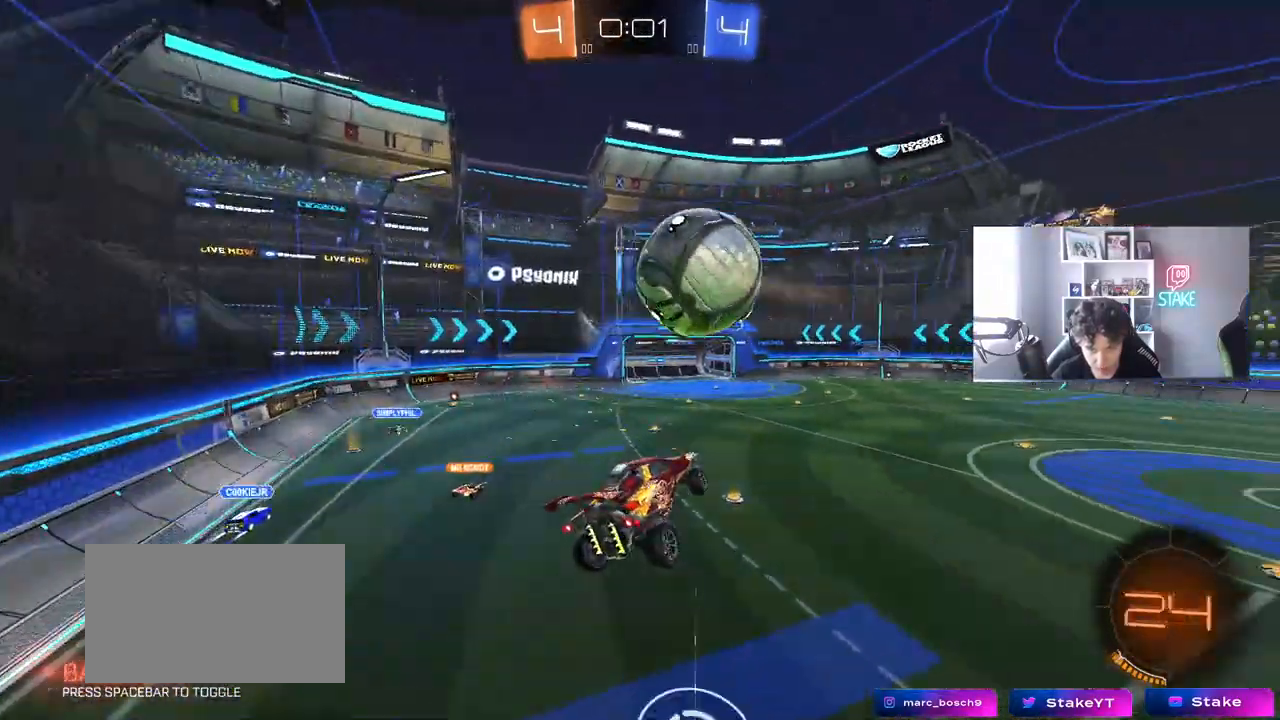
{"keys": ["a", "s"], "mouse": ["left"], "mouse_move": "still", "events": [[133, "w", "down"], [283, "mouse_left", "down"], [283, "w", "up"], [333, "a", "up"], [417, "s", "down"], [467, "a", "down"]]}
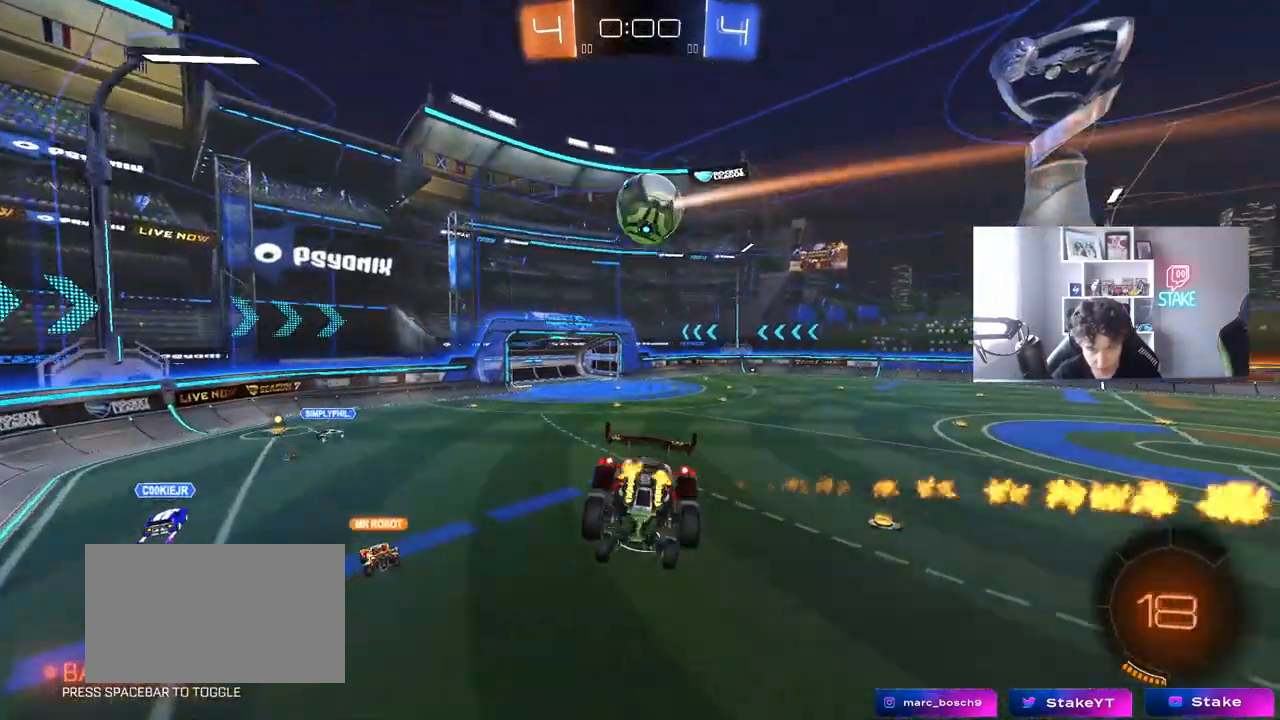
{"keys": ["d"], "mouse": [], "mouse_move": "still", "events": [[17, "mouse_left", "up"], [117, "a", "up"], [117, "s", "up"], [400, "s", "down"], [433, "d", "down"], [483, "s", "up"]]}
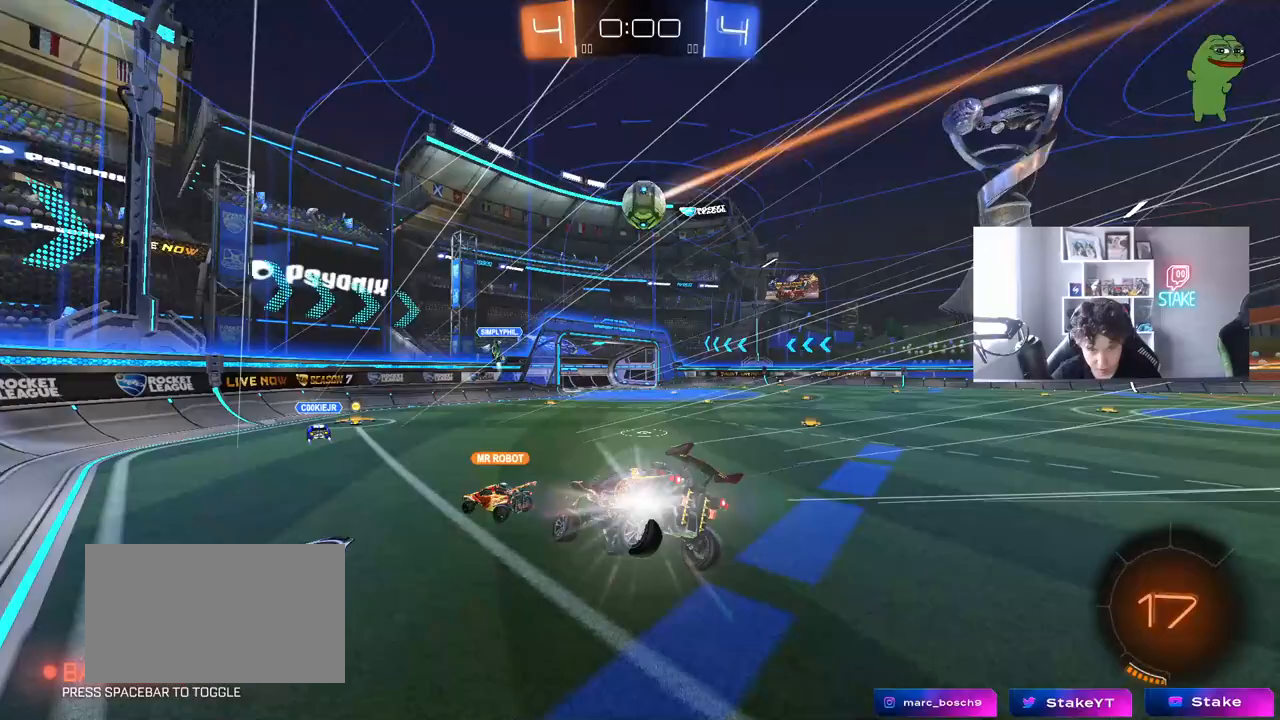
{"keys": ["d", "w"], "mouse": [], "mouse_move": "still", "events": [[133, "d", "up"], [183, "s", "down"], [217, "d", "down"], [317, "s", "up"], [450, "w", "down"]]}
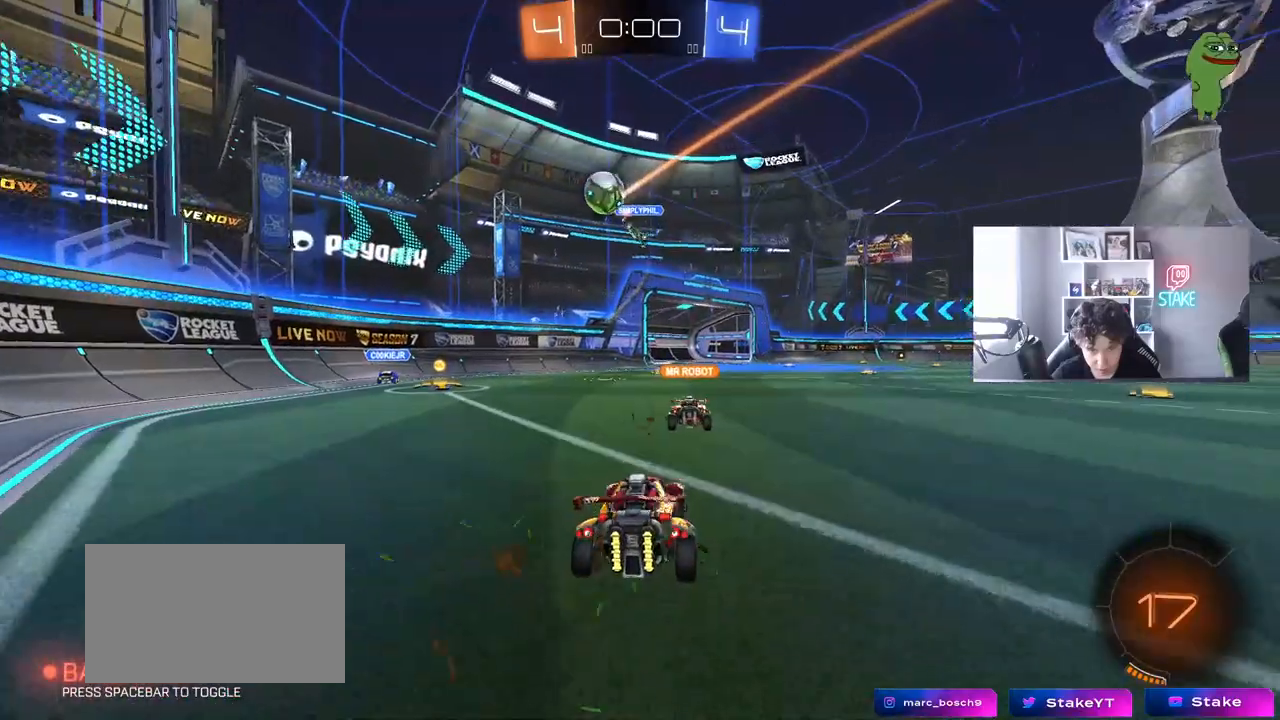
{"keys": ["d", "shift", "w"], "mouse": [], "mouse_move": "still", "events": [[133, "d", "up"], [133, "w", "up"], [183, "a", "down"], [183, "s", "down"], [233, "a", "up"], [233, "d", "down"], [283, "s", "up"], [417, "shift", "down"], [417, "w", "down"]]}
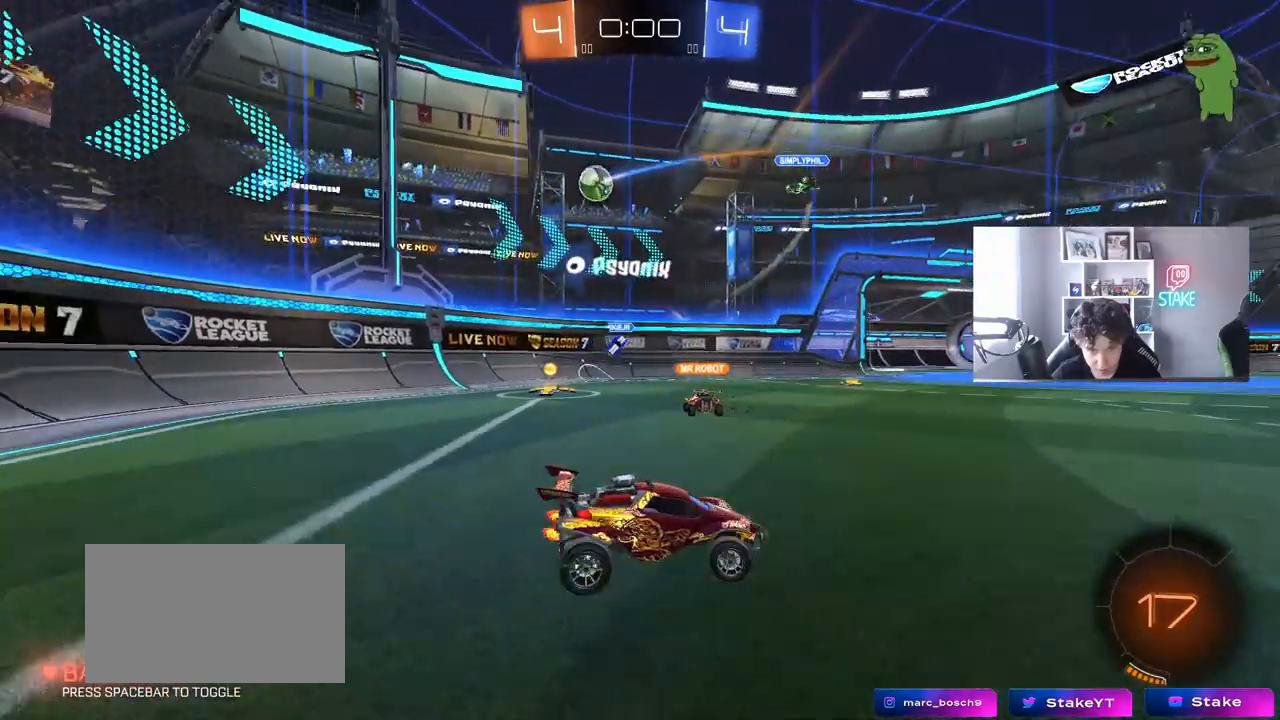
{"keys": ["a", "d", "w"], "mouse": [], "mouse_move": "still", "events": [[17, "shift", "up"], [400, "a", "down"], [400, "d", "up"], [483, "d", "down"]]}
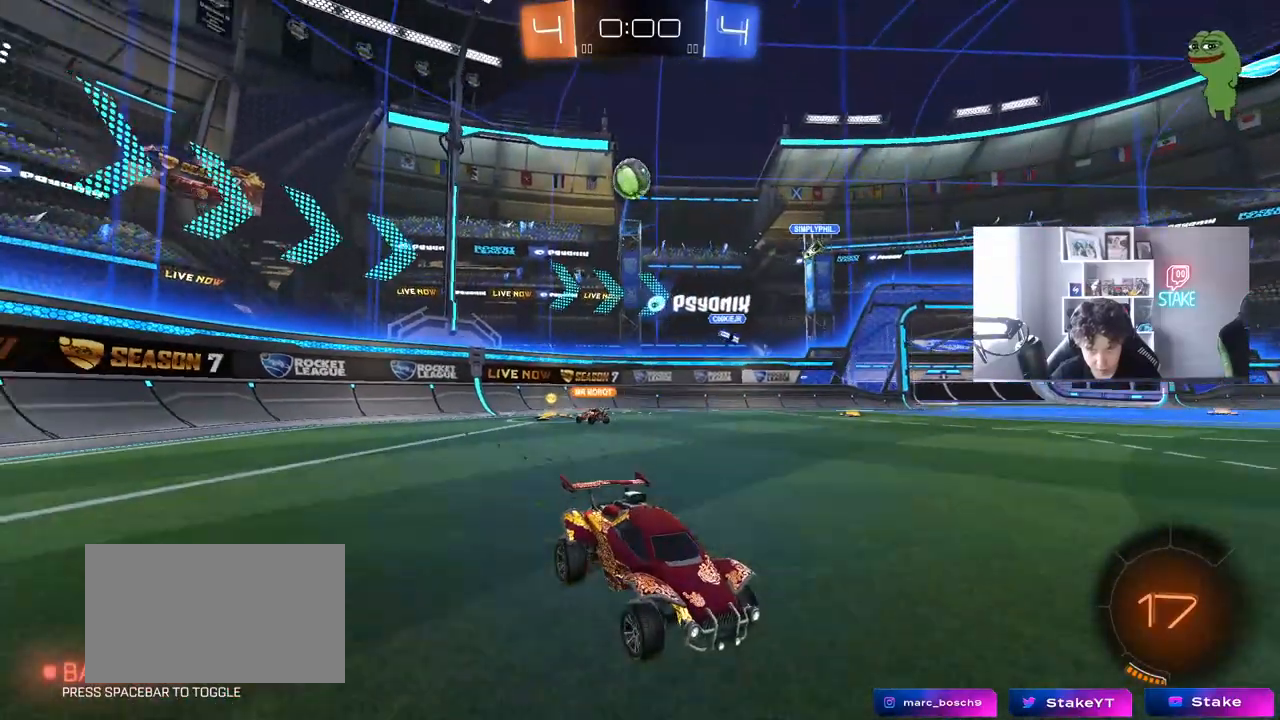
{"keys": ["a", "shift", "w"], "mouse": [], "mouse_move": "still", "events": [[33, "a", "up"], [317, "w", "up"], [417, "a", "down"], [417, "d", "up"], [417, "shift", "down"], [417, "w", "down"]]}